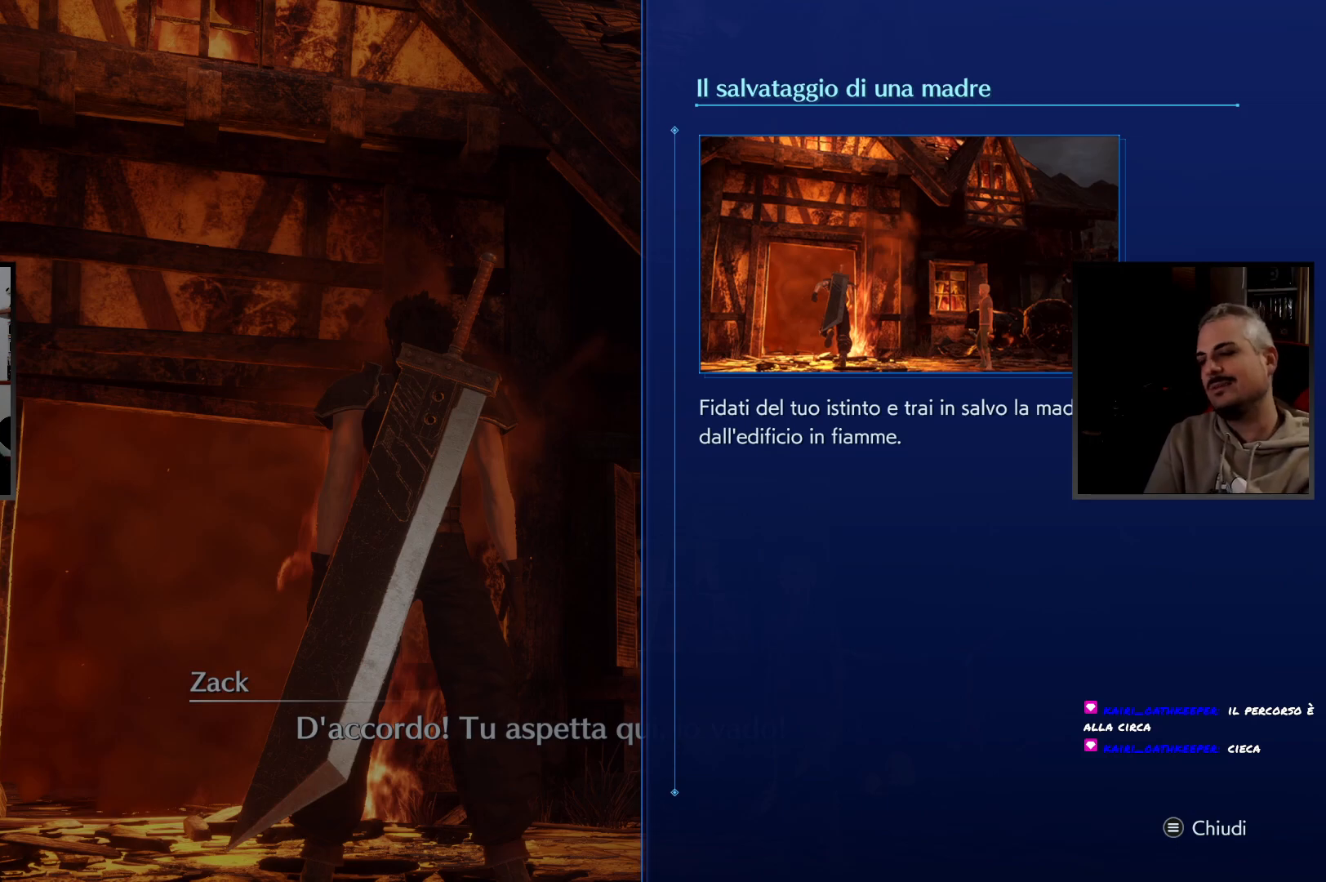
Gameplay with a controller (PlayStation layout); each line is a JSON object with the inputs held at the frame after it (dt_ms = milliseconds from this image to that frame). "button_events" lists button changes between this image and that frame as [ms after this image, input, new state], when the widget could be followed in between (sticks are given only as held states). Not read: R3 other_buttons.
{"dt_ms": 500, "buttons": ["START"], "left_stick": "center", "right_stick": "center", "button_events": [[317, "START", "down"]]}
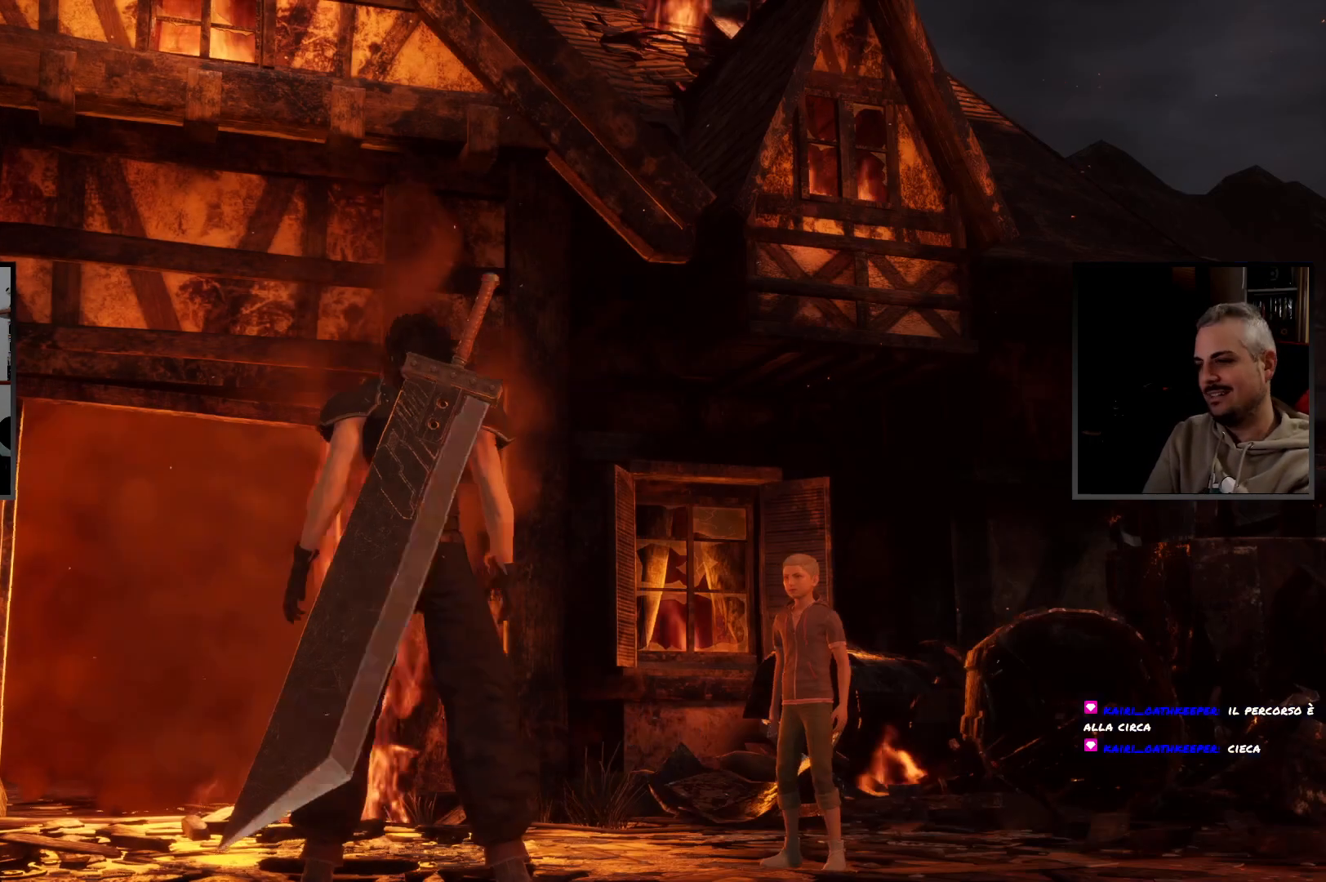
{"dt_ms": 500, "buttons": [], "left_stick": "center", "right_stick": "center", "button_events": [[17, "START", "up"]]}
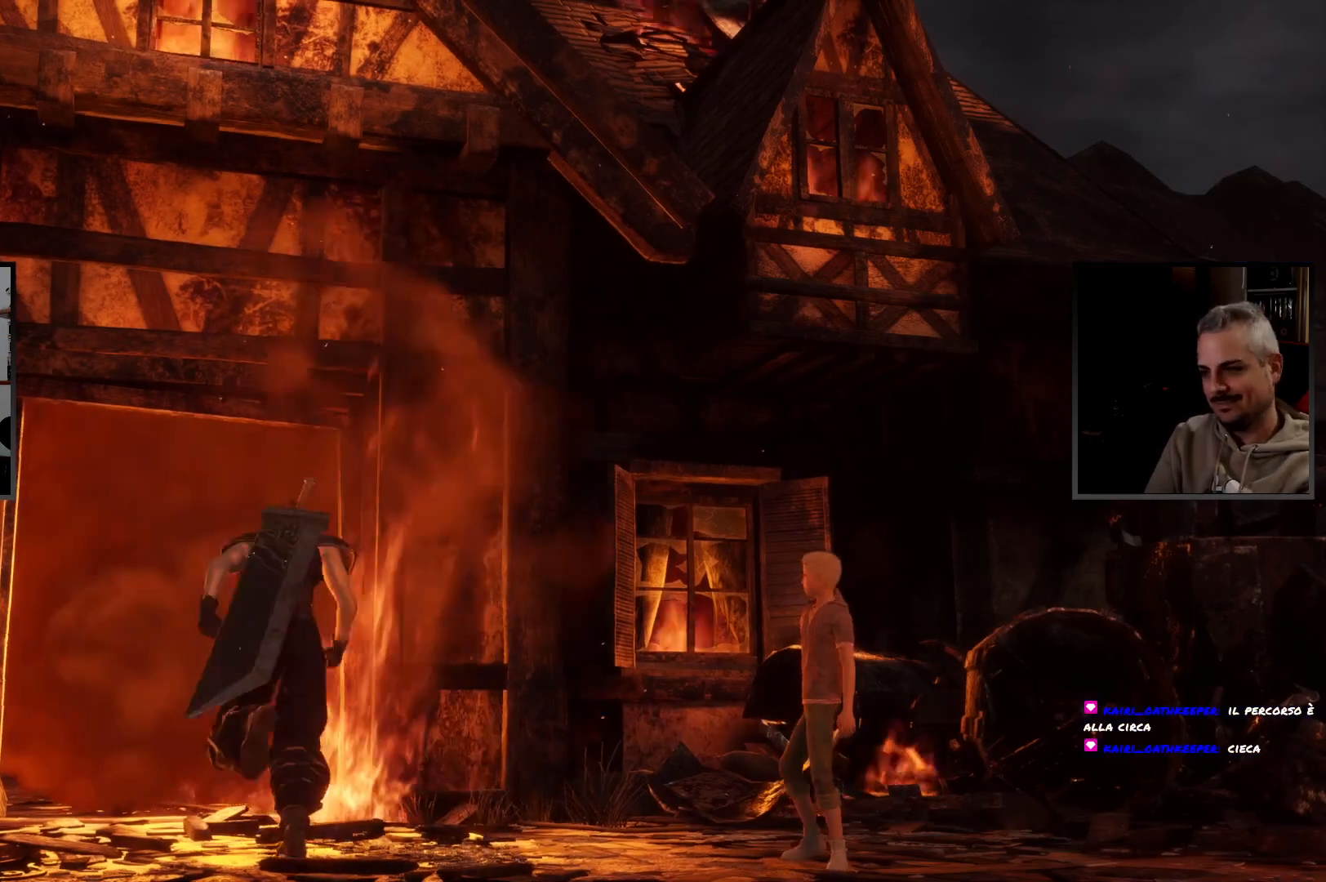
{"dt_ms": 500, "buttons": [], "left_stick": "center", "right_stick": "center", "button_events": []}
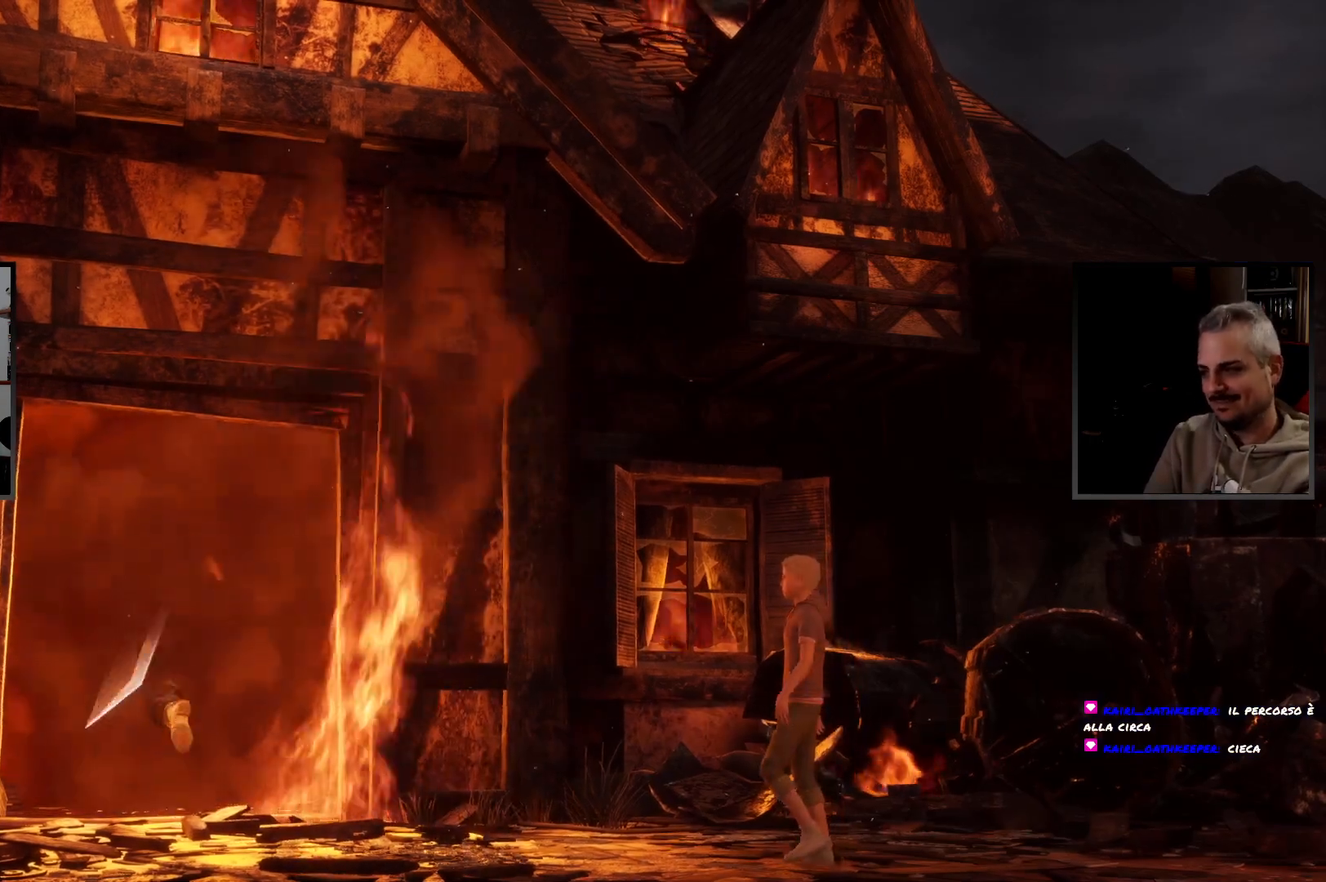
{"dt_ms": 500, "buttons": [], "left_stick": "center", "right_stick": "center", "button_events": []}
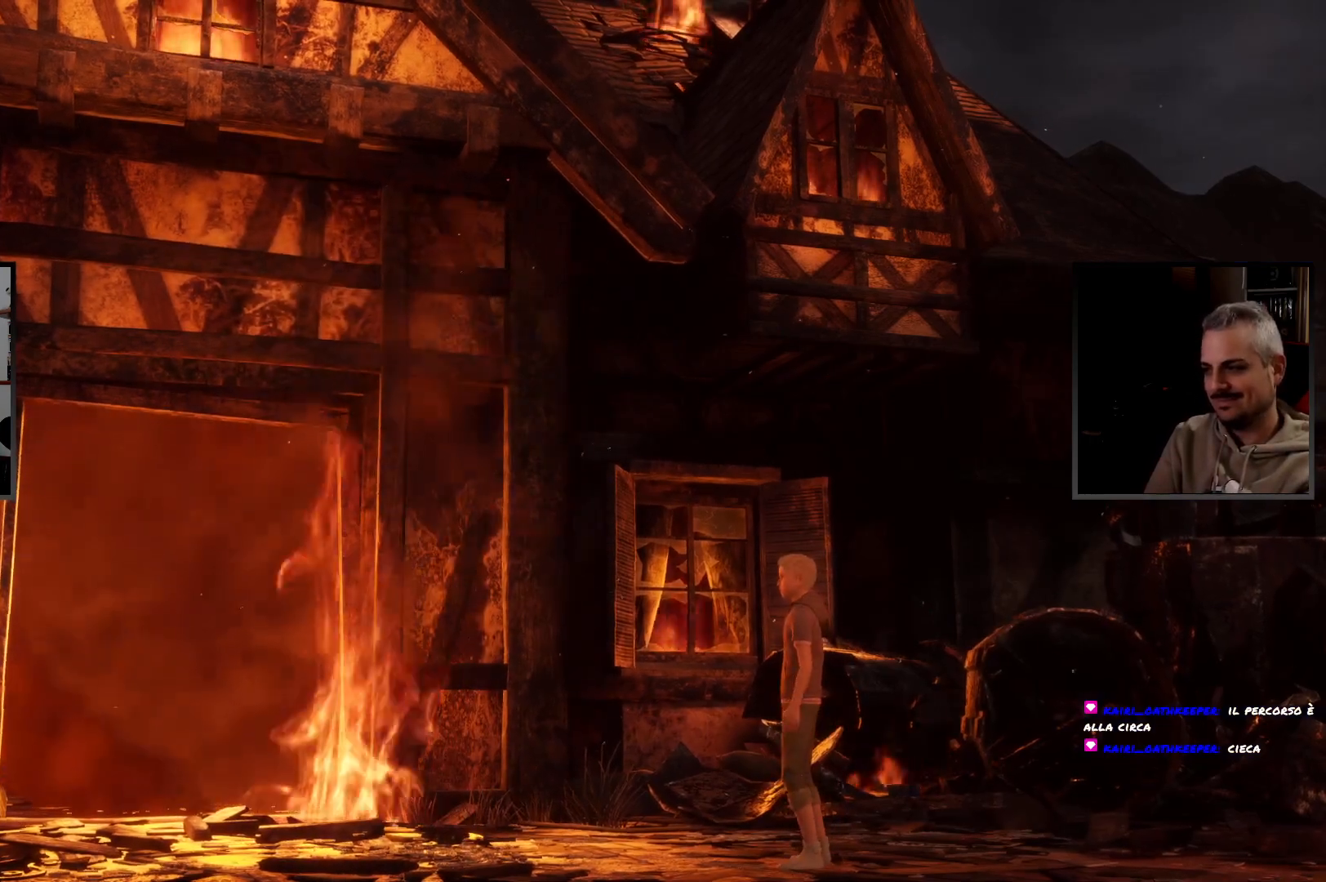
{"dt_ms": 500, "buttons": [], "left_stick": "center", "right_stick": "center", "button_events": []}
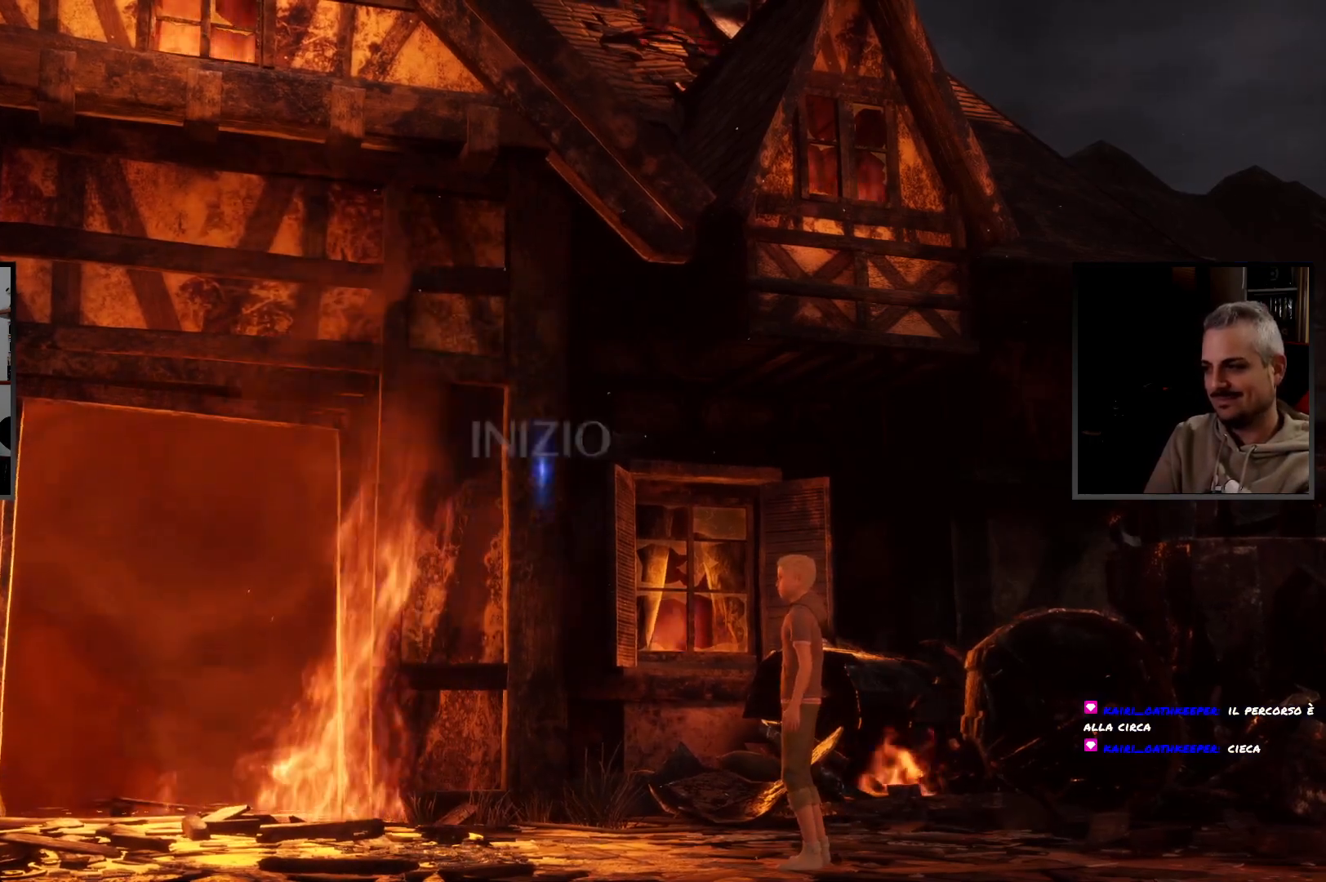
{"dt_ms": 500, "buttons": [], "left_stick": "center", "right_stick": "center", "button_events": []}
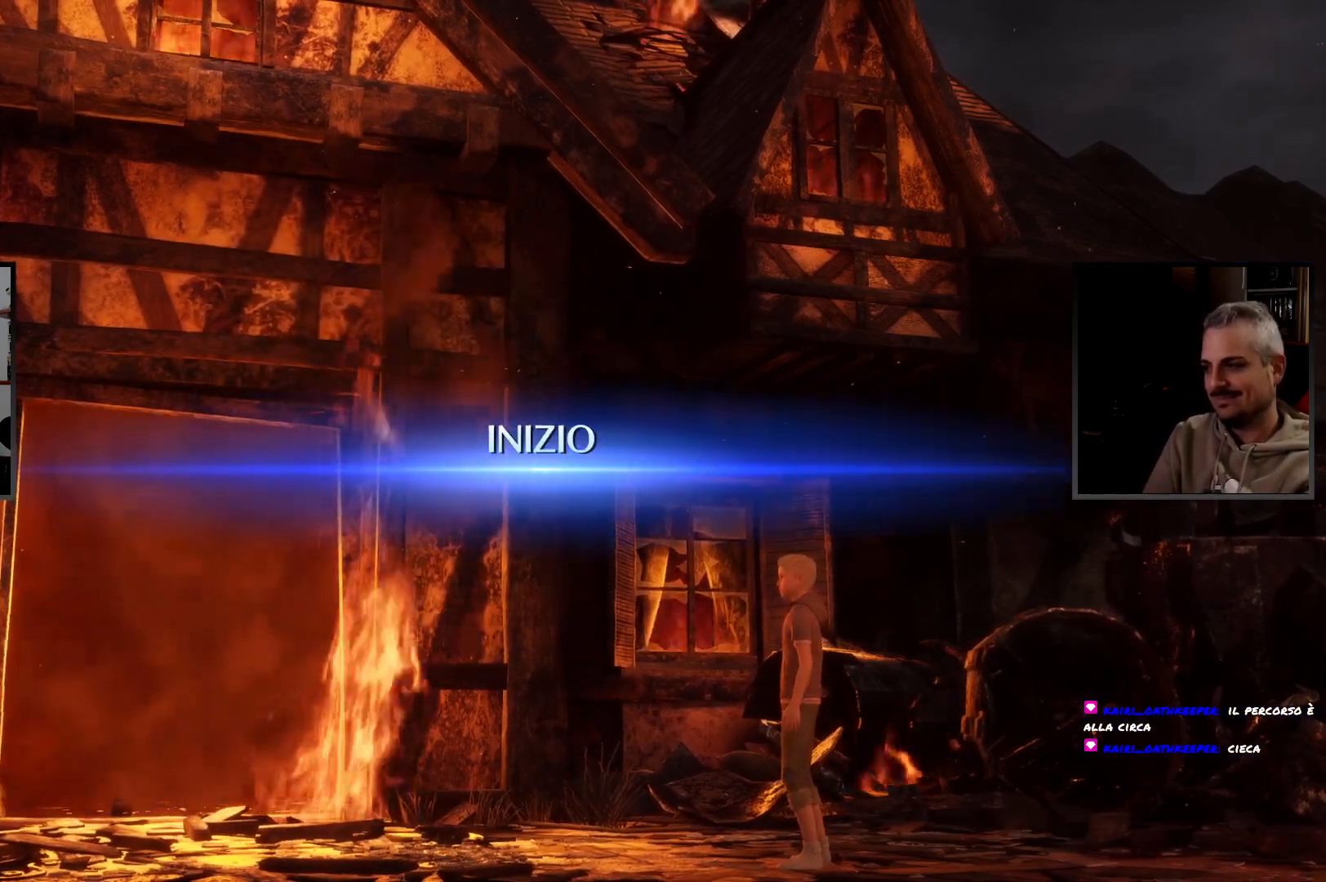
{"dt_ms": 500, "buttons": [], "left_stick": "center", "right_stick": "center", "button_events": []}
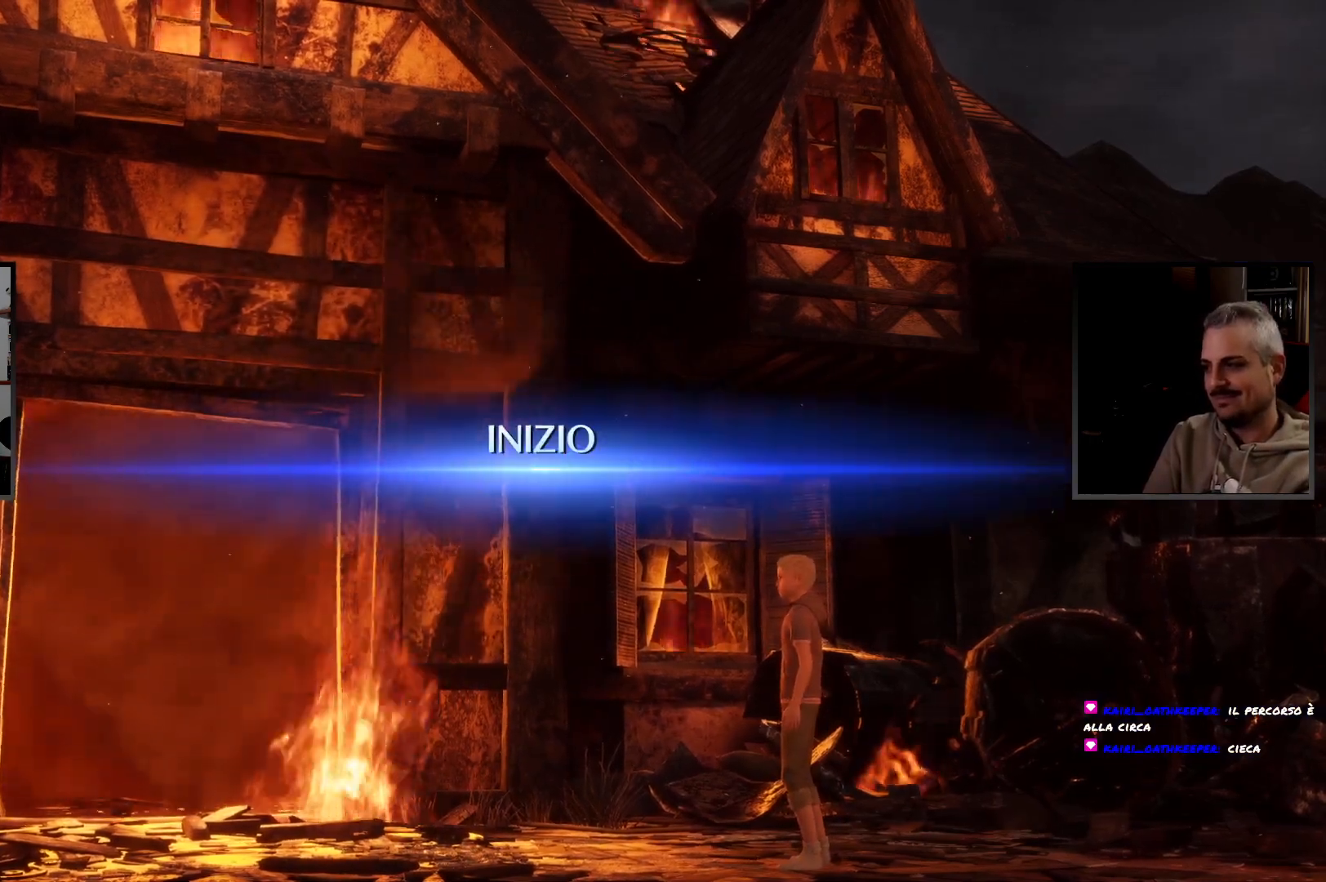
{"dt_ms": 500, "buttons": [], "left_stick": "center", "right_stick": "center", "button_events": []}
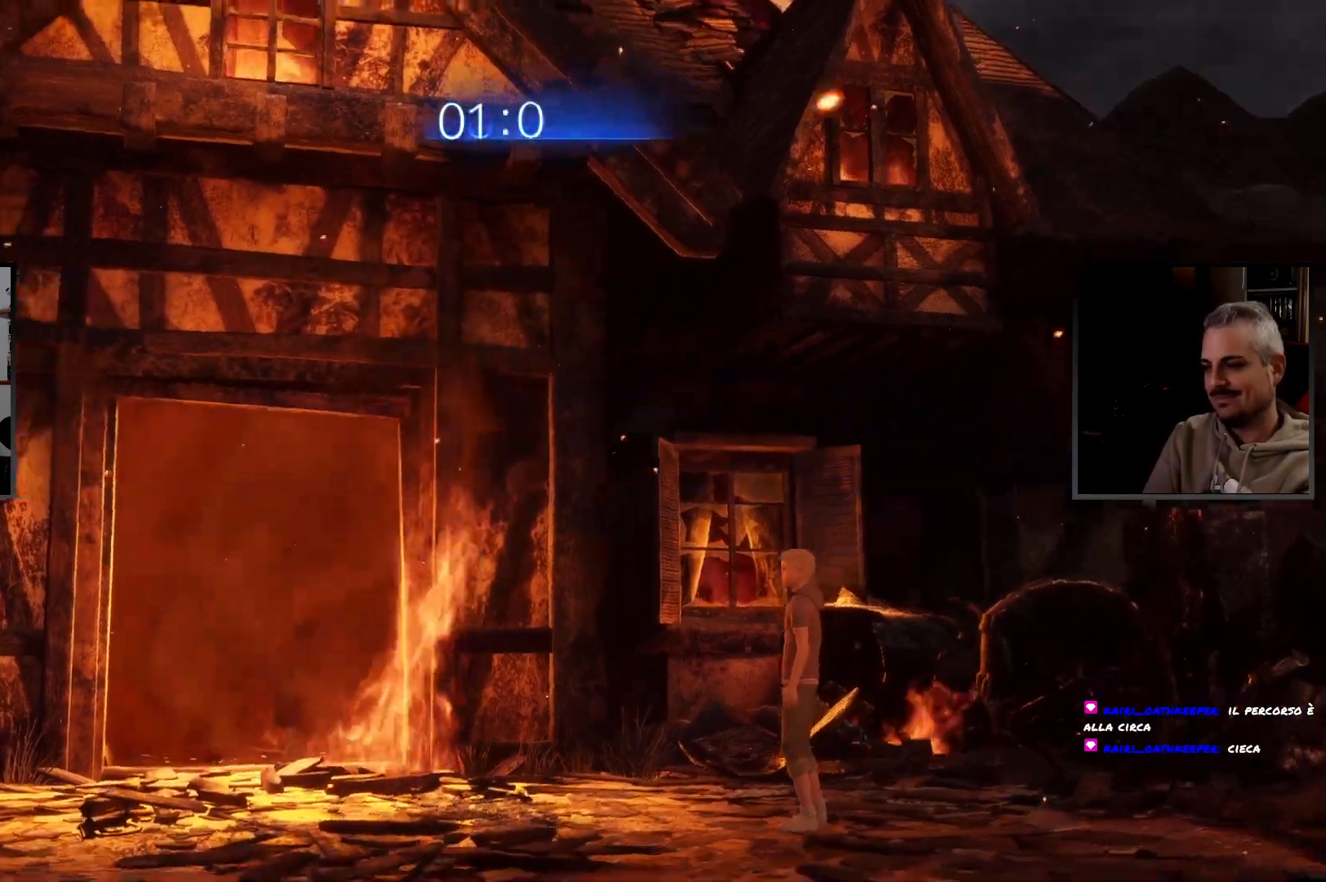
{"dt_ms": 500, "buttons": [], "left_stick": "center", "right_stick": "center", "button_events": []}
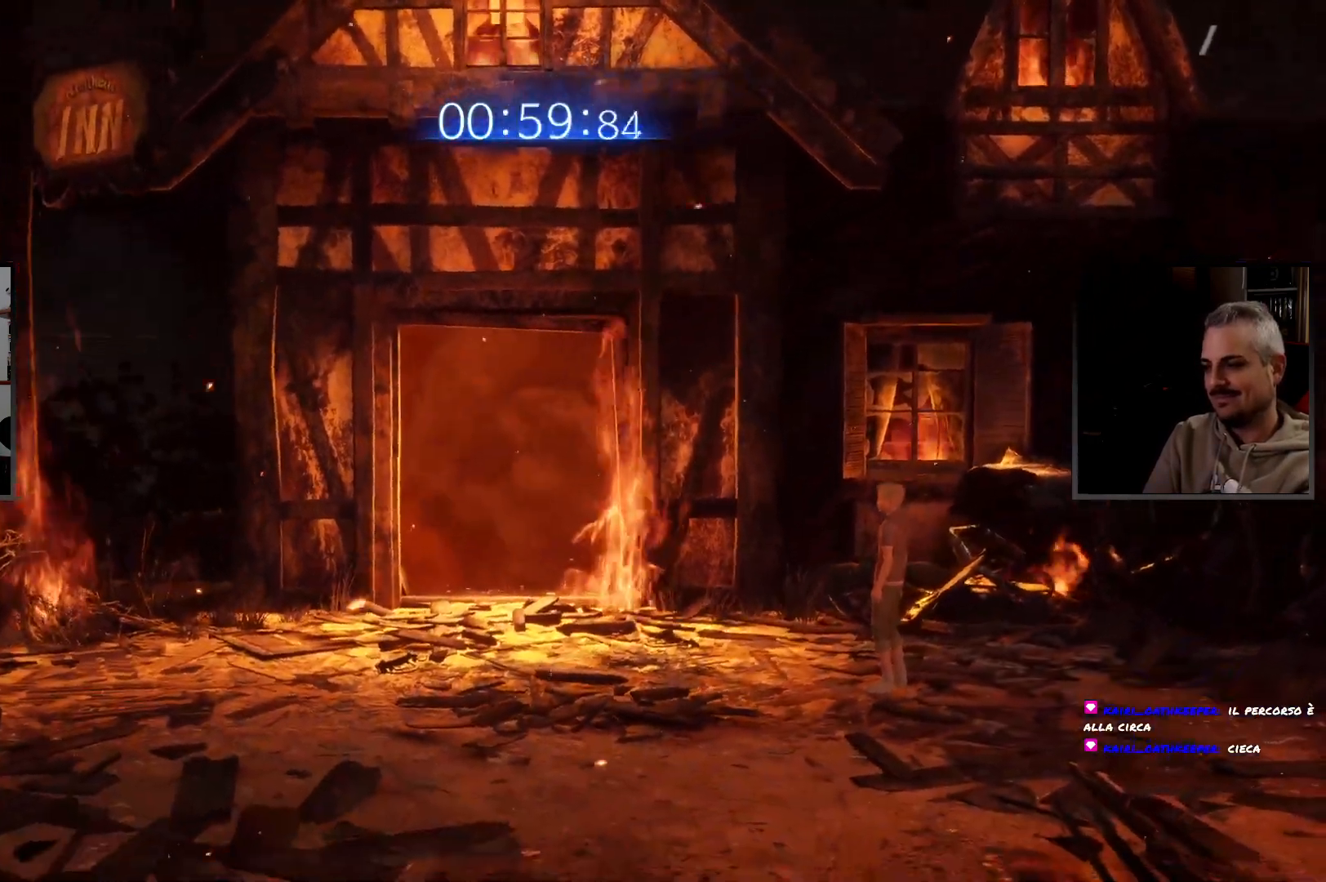
{"dt_ms": 500, "buttons": [], "left_stick": "center", "right_stick": "center", "button_events": []}
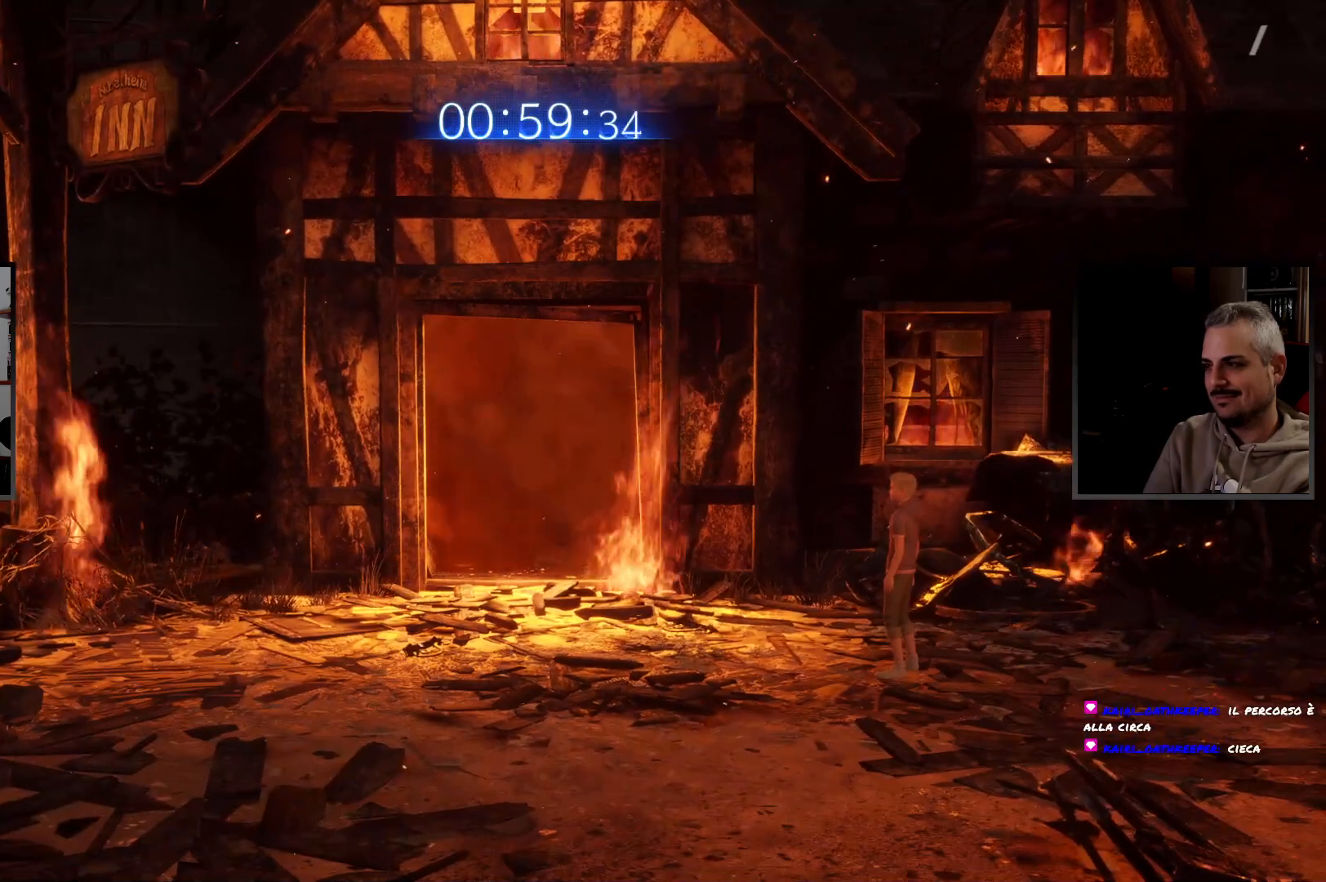
{"dt_ms": 500, "buttons": [], "left_stick": "up", "right_stick": "center", "button_events": []}
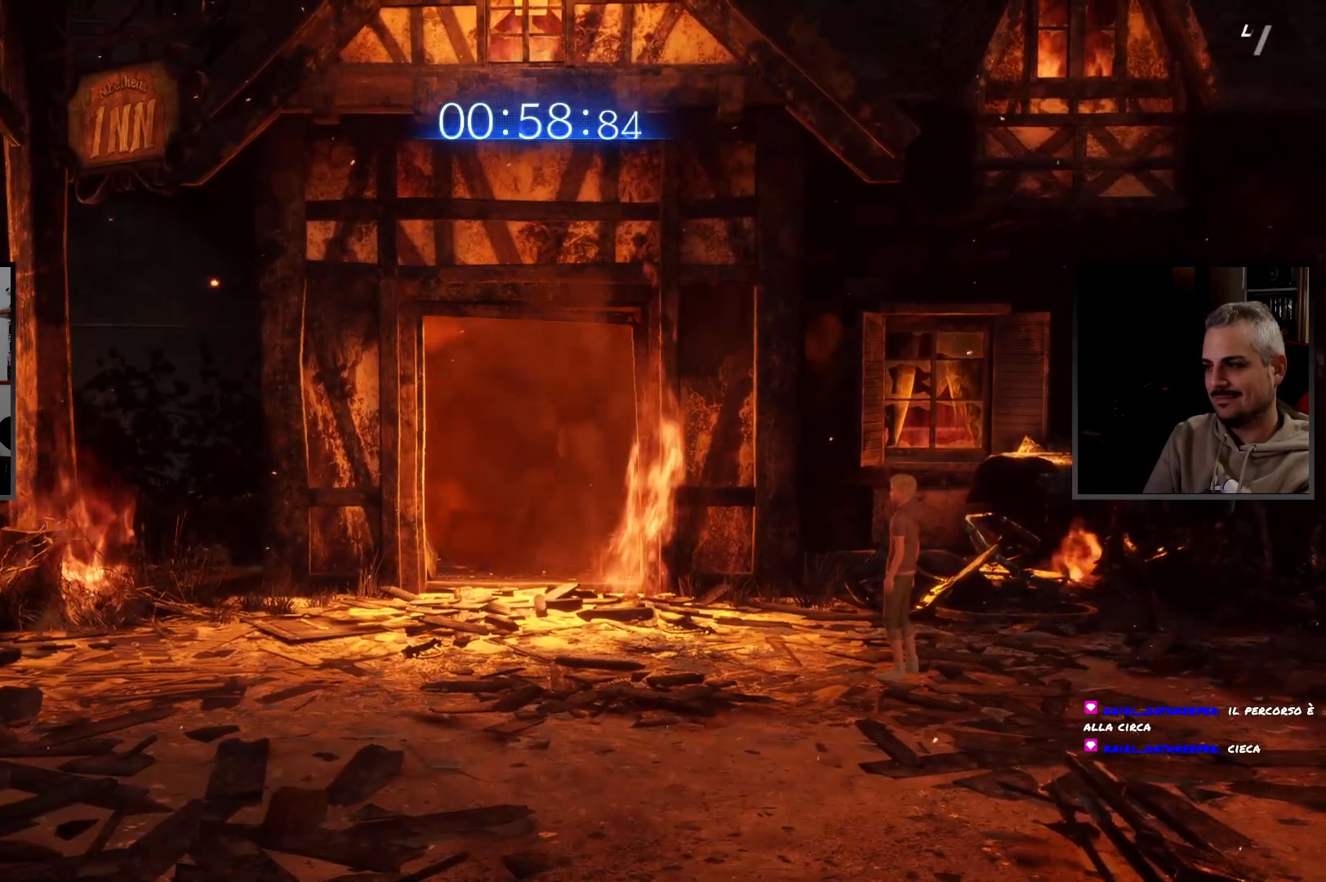
{"dt_ms": 500, "buttons": [], "left_stick": "up", "right_stick": "center", "button_events": []}
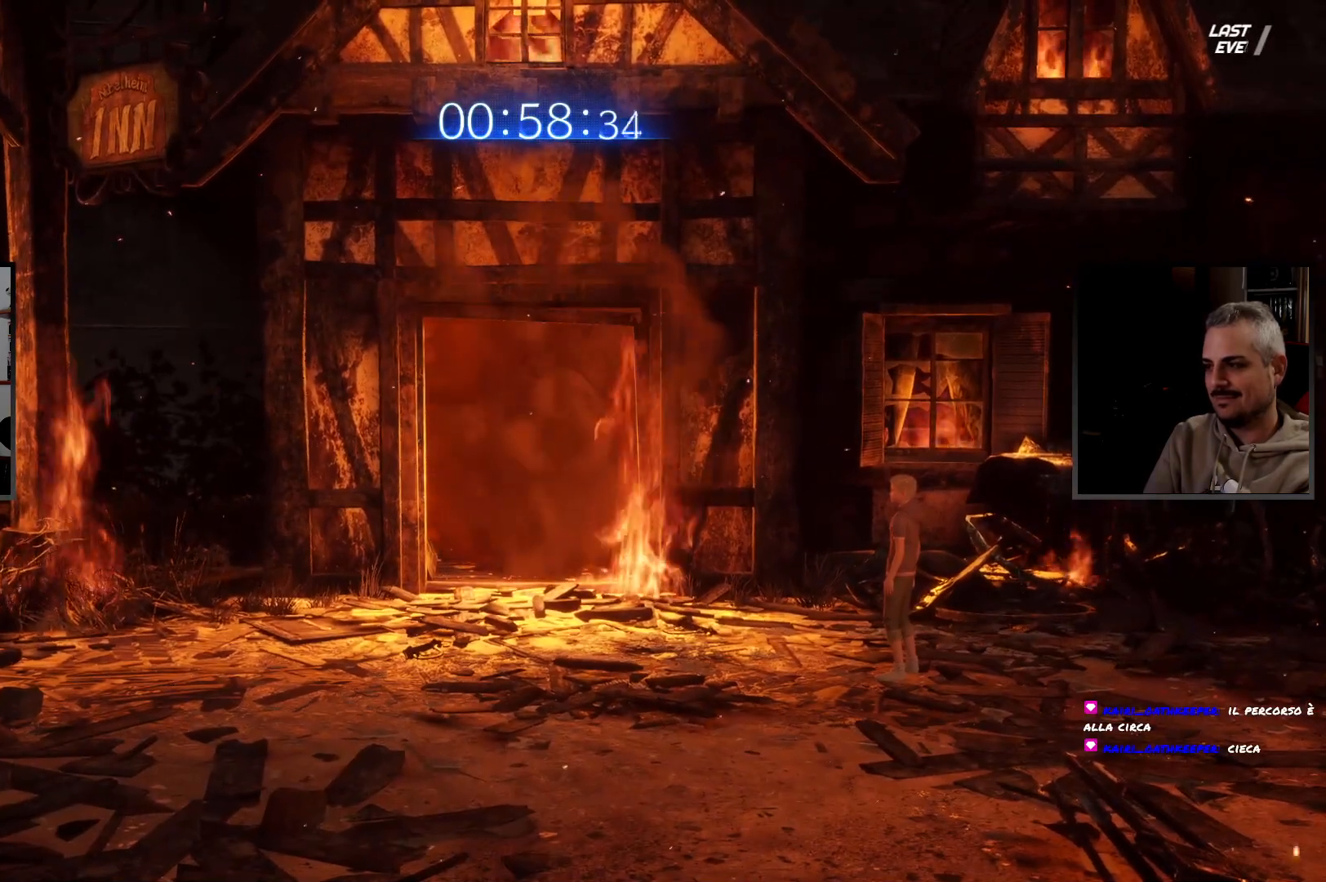
{"dt_ms": 500, "buttons": [], "left_stick": "up", "right_stick": "center", "button_events": []}
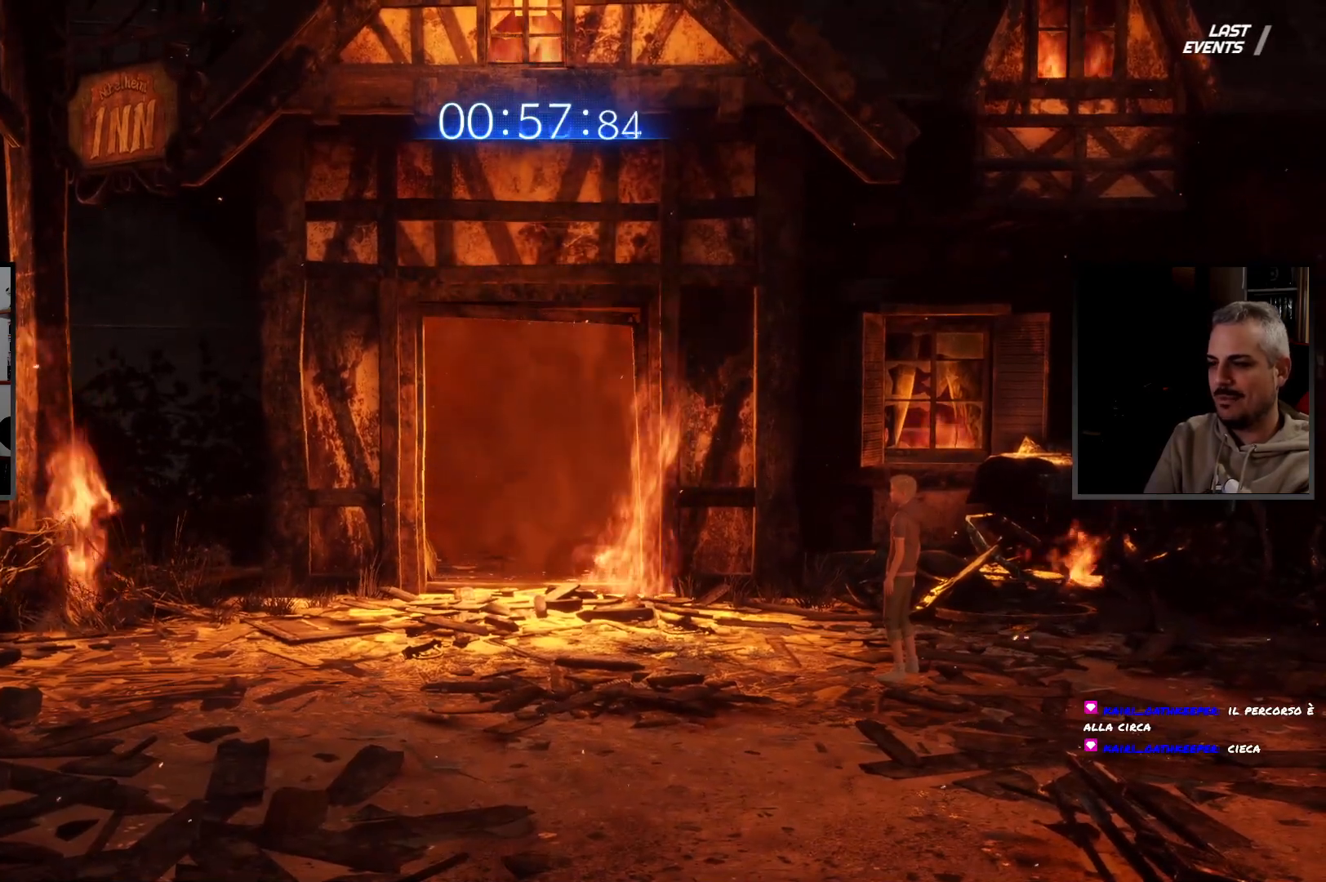
{"dt_ms": 500, "buttons": ["CROSS"], "left_stick": "up", "right_stick": "center", "button_events": [[100, "CROSS", "down"]]}
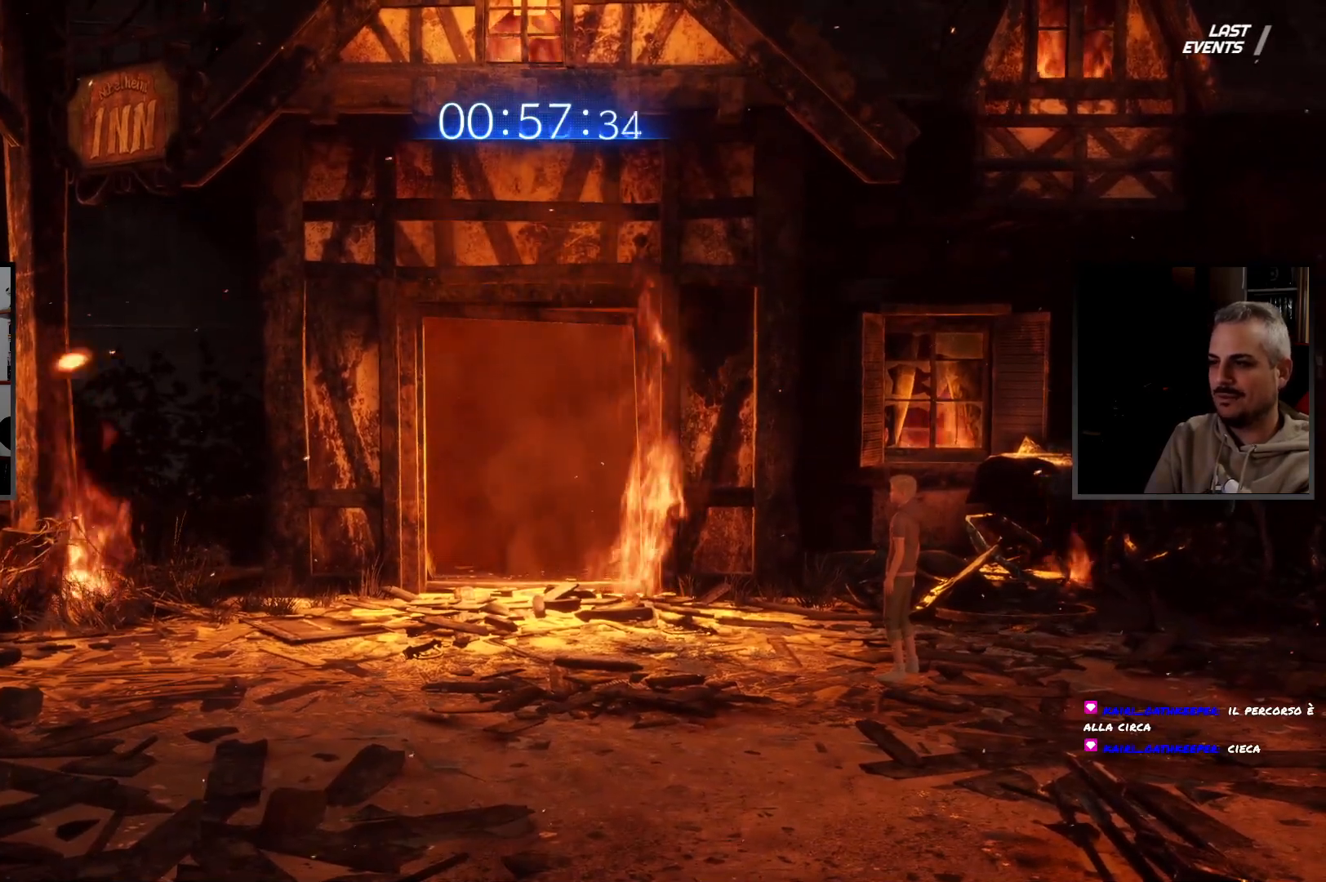
{"dt_ms": 500, "buttons": ["CROSS"], "left_stick": "up", "right_stick": "center", "button_events": [[200, "CROSS", "up"], [350, "CROSS", "down"]]}
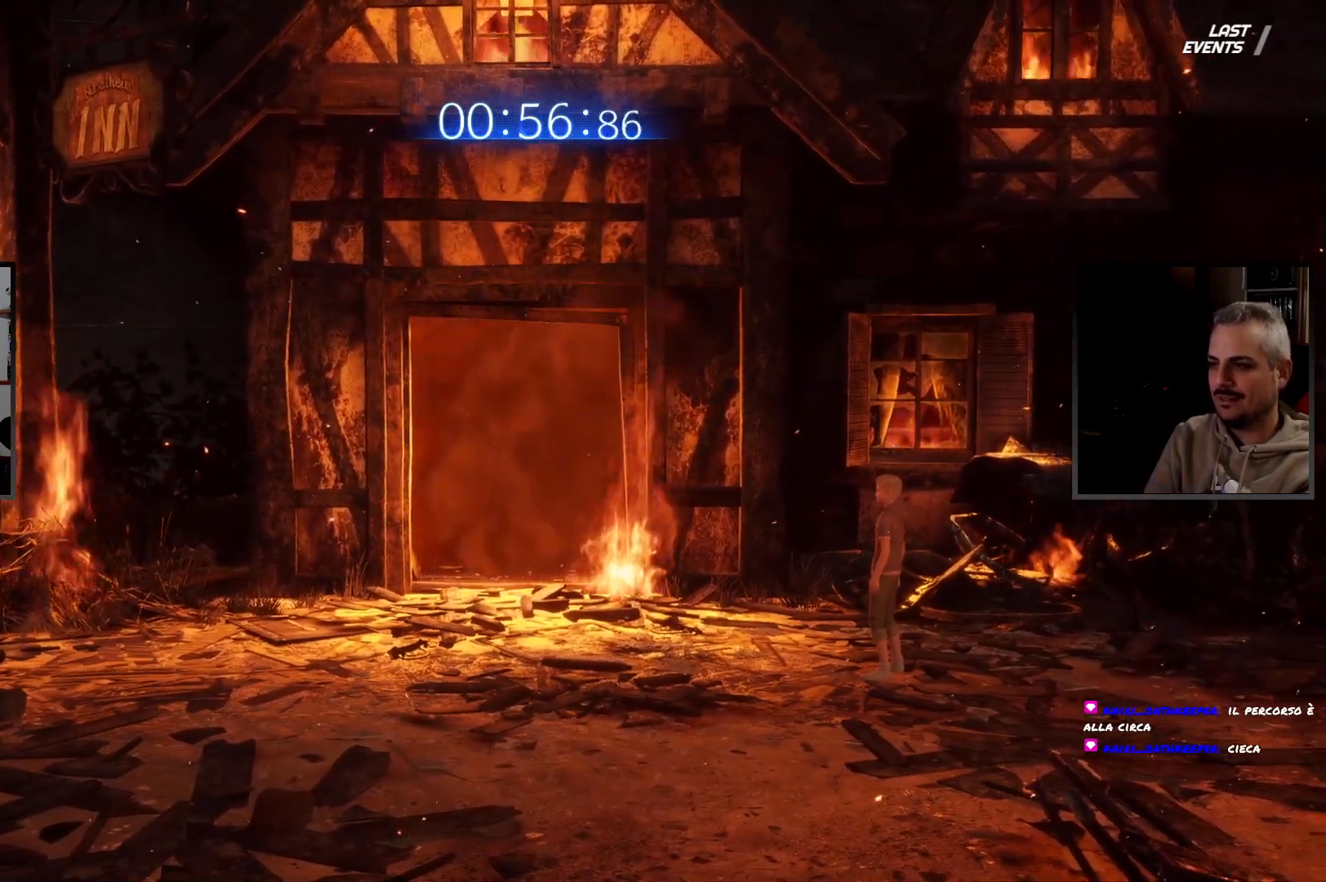
{"dt_ms": 500, "buttons": [], "left_stick": "up-left", "right_stick": "center", "button_events": [[217, "CROSS", "up"], [367, "CROSS", "down"], [500, "CROSS", "up"]]}
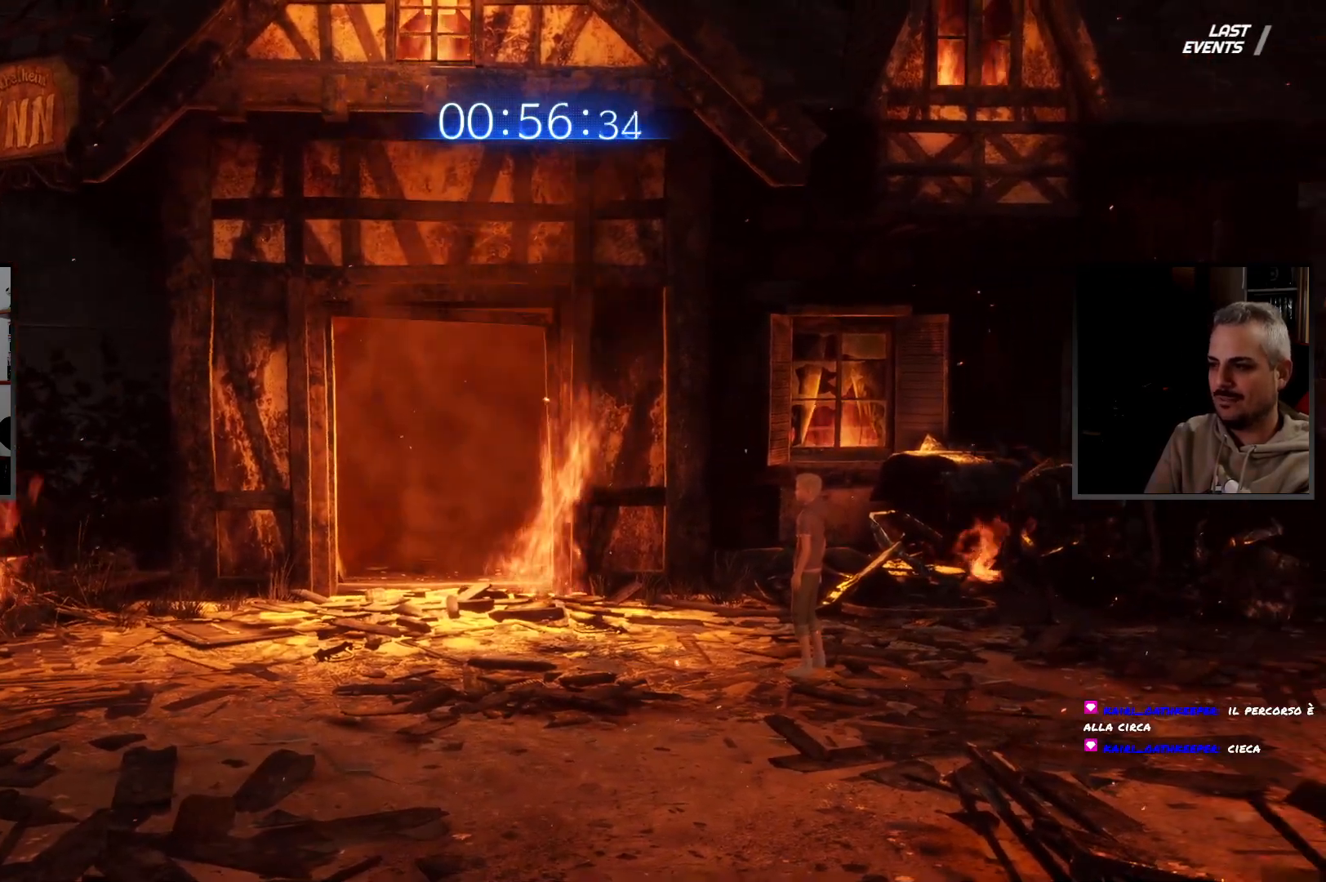
{"dt_ms": 500, "buttons": [], "left_stick": "up-left", "right_stick": "center", "button_events": [[267, "CROSS", "down"], [417, "CROSS", "up"]]}
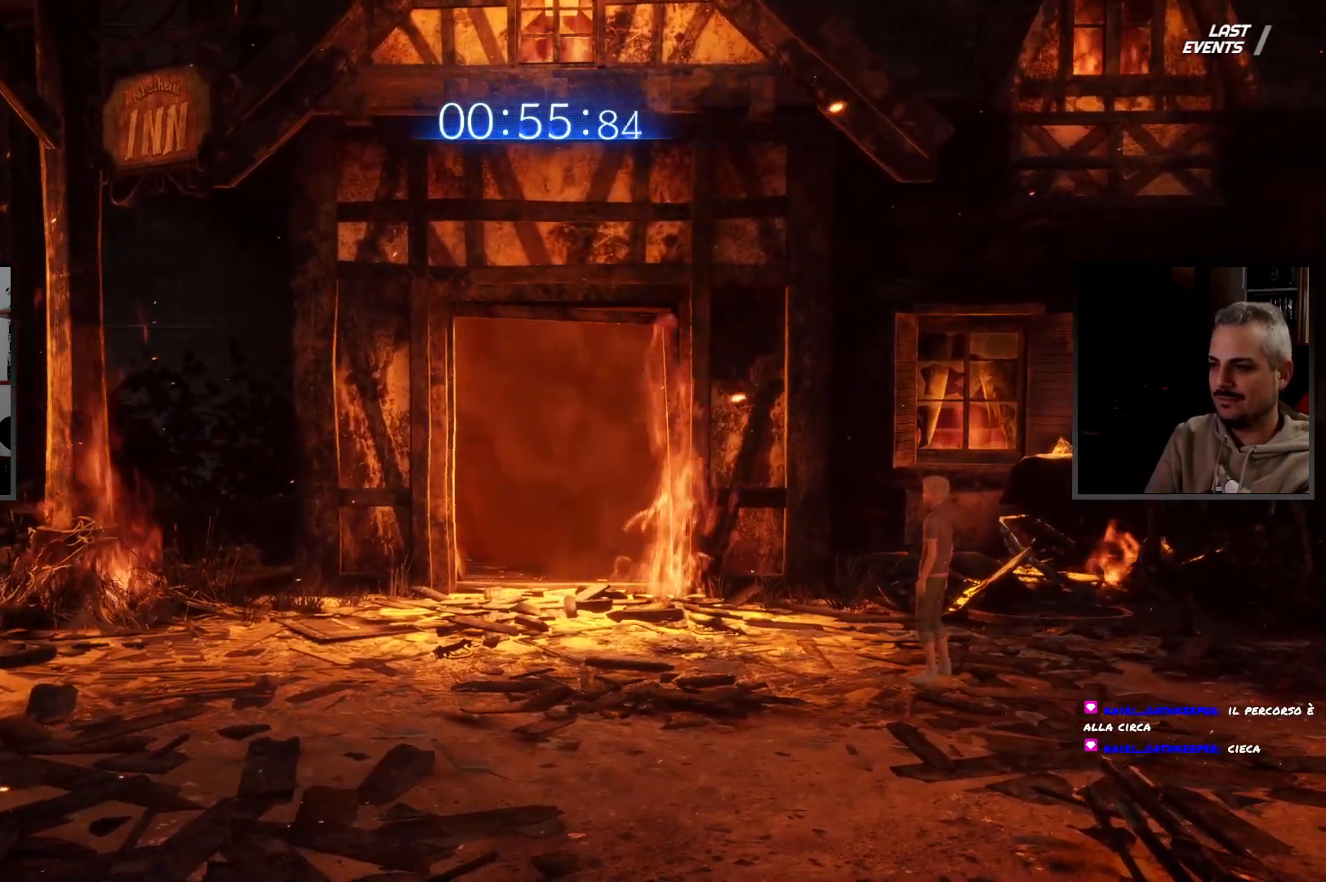
{"dt_ms": 500, "buttons": [], "left_stick": "up-right", "right_stick": "center", "button_events": [[67, "CROSS", "down"], [167, "CROSS", "up"], [350, "CROSS", "down"], [450, "CROSS", "up"]]}
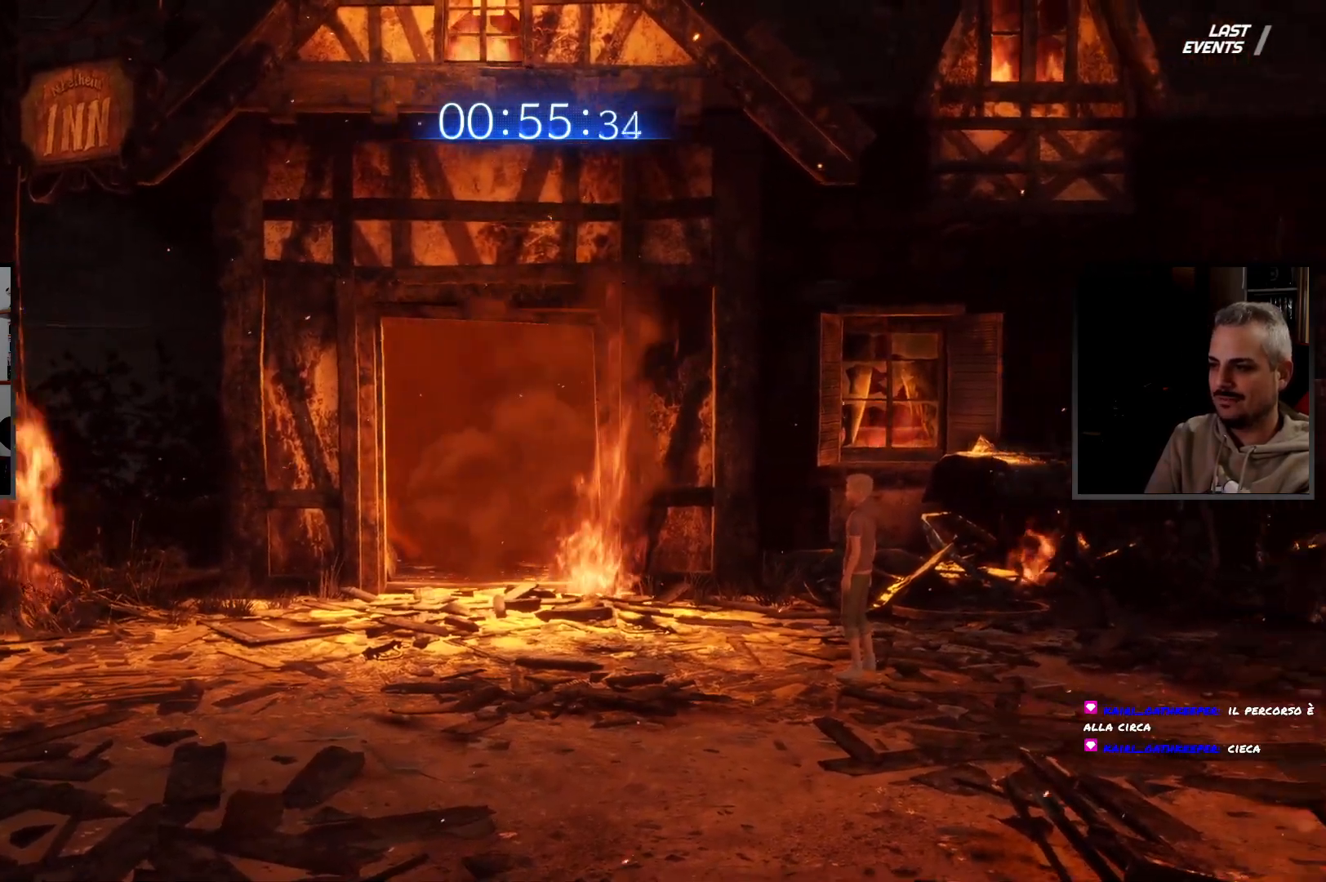
{"dt_ms": 1000, "buttons": [], "left_stick": "right", "right_stick": "center", "button_events": [[83, "CROSS", "down"], [200, "CROSS", "up"], [317, "CROSS", "down"], [450, "CROSS", "up"], [550, "CROSS", "down"], [650, "CROSS", "up"], [783, "CROSS", "down"], [900, "CROSS", "up"]]}
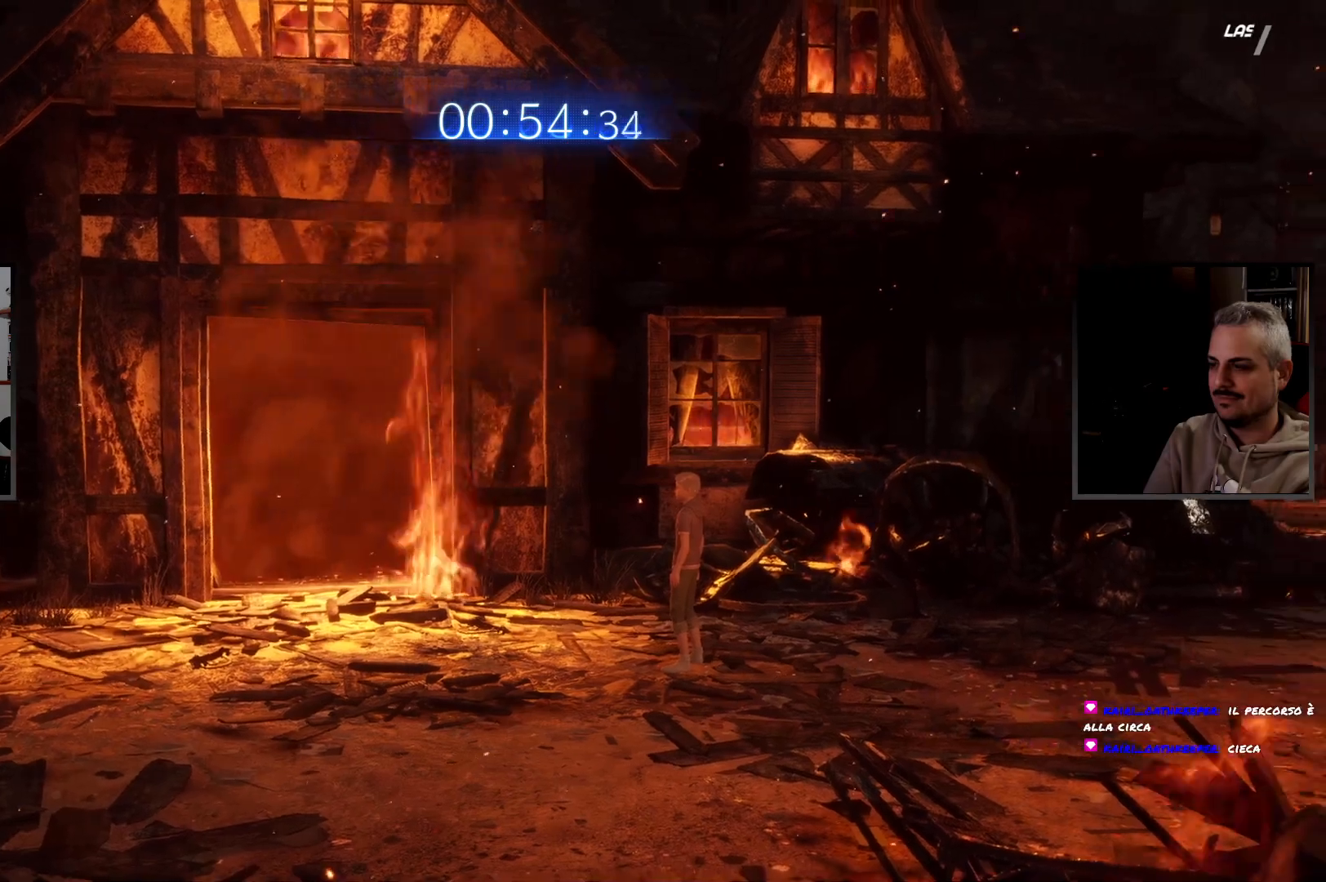
{"dt_ms": 500, "buttons": [], "left_stick": "right", "right_stick": "center", "button_events": [[50, "CROSS", "down"], [150, "CROSS", "up"], [317, "CROSS", "down"], [400, "CROSS", "up"]]}
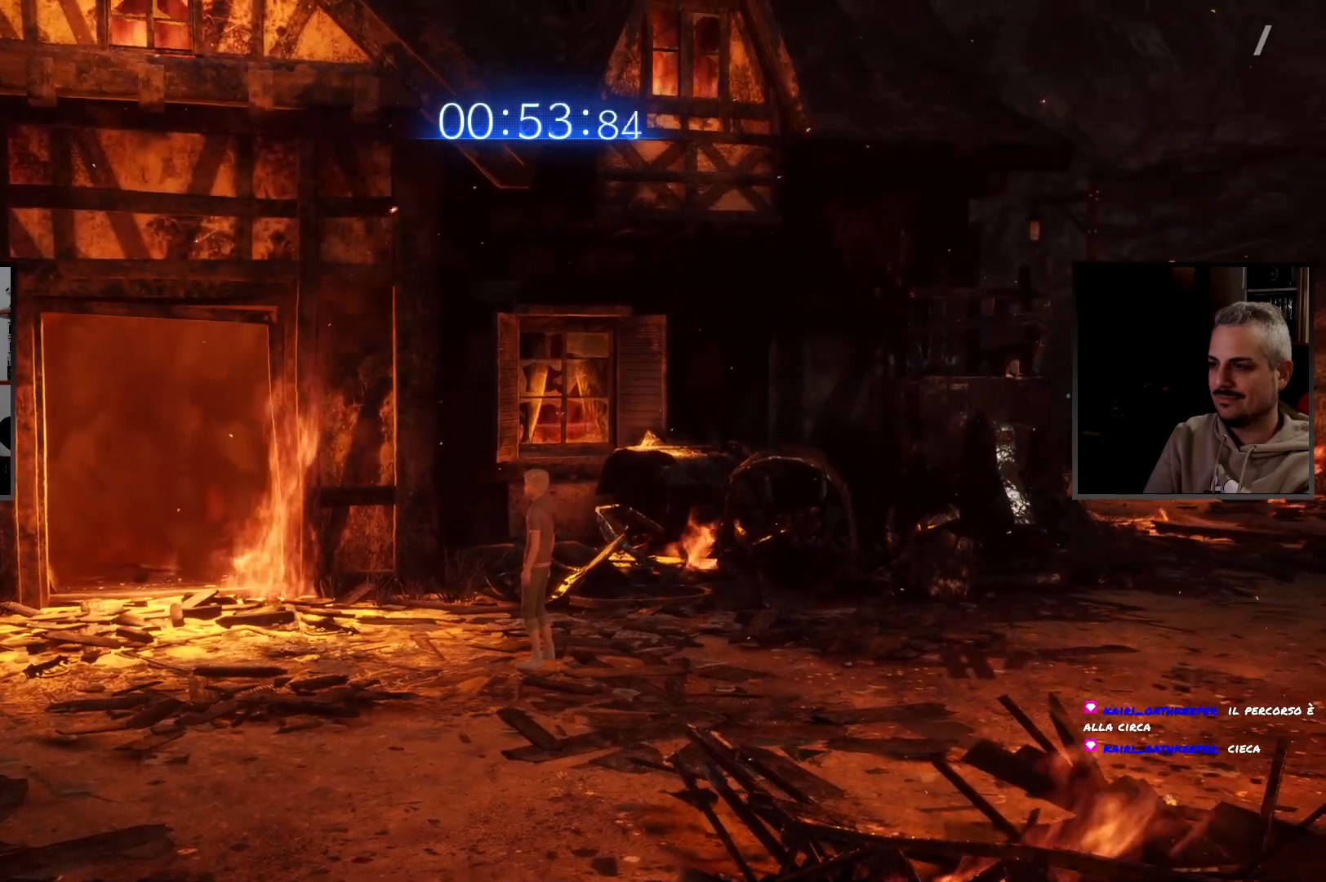
{"dt_ms": 500, "buttons": [], "left_stick": "up", "right_stick": "center", "button_events": [[50, "CROSS", "down"], [150, "CROSS", "up"], [283, "CROSS", "down"], [383, "CROSS", "up"]]}
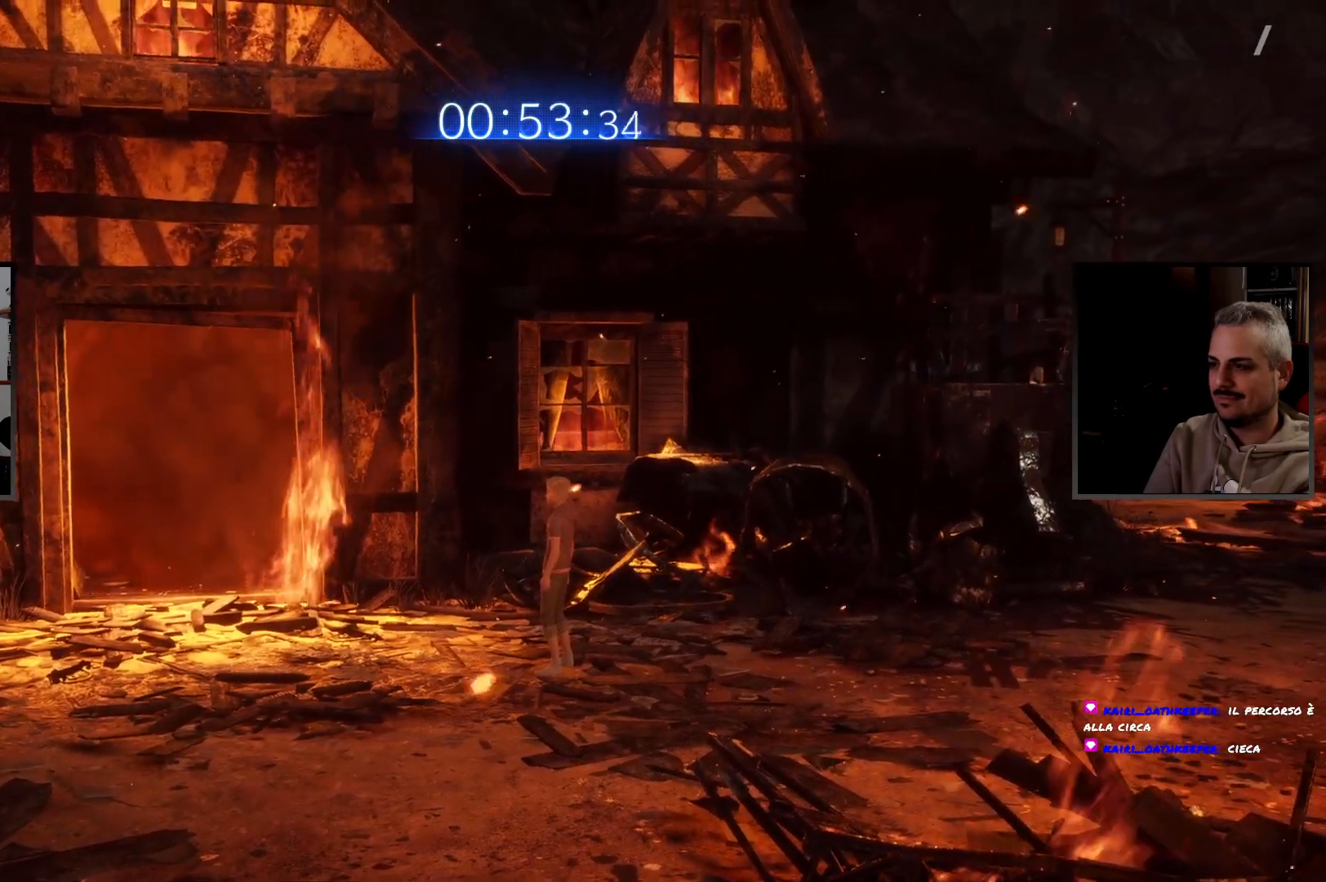
{"dt_ms": 500, "buttons": ["CROSS"], "left_stick": "up", "right_stick": "center", "button_events": [[17, "CROSS", "down"], [117, "CROSS", "up"], [250, "CROSS", "down"], [350, "CROSS", "up"], [483, "CROSS", "down"]]}
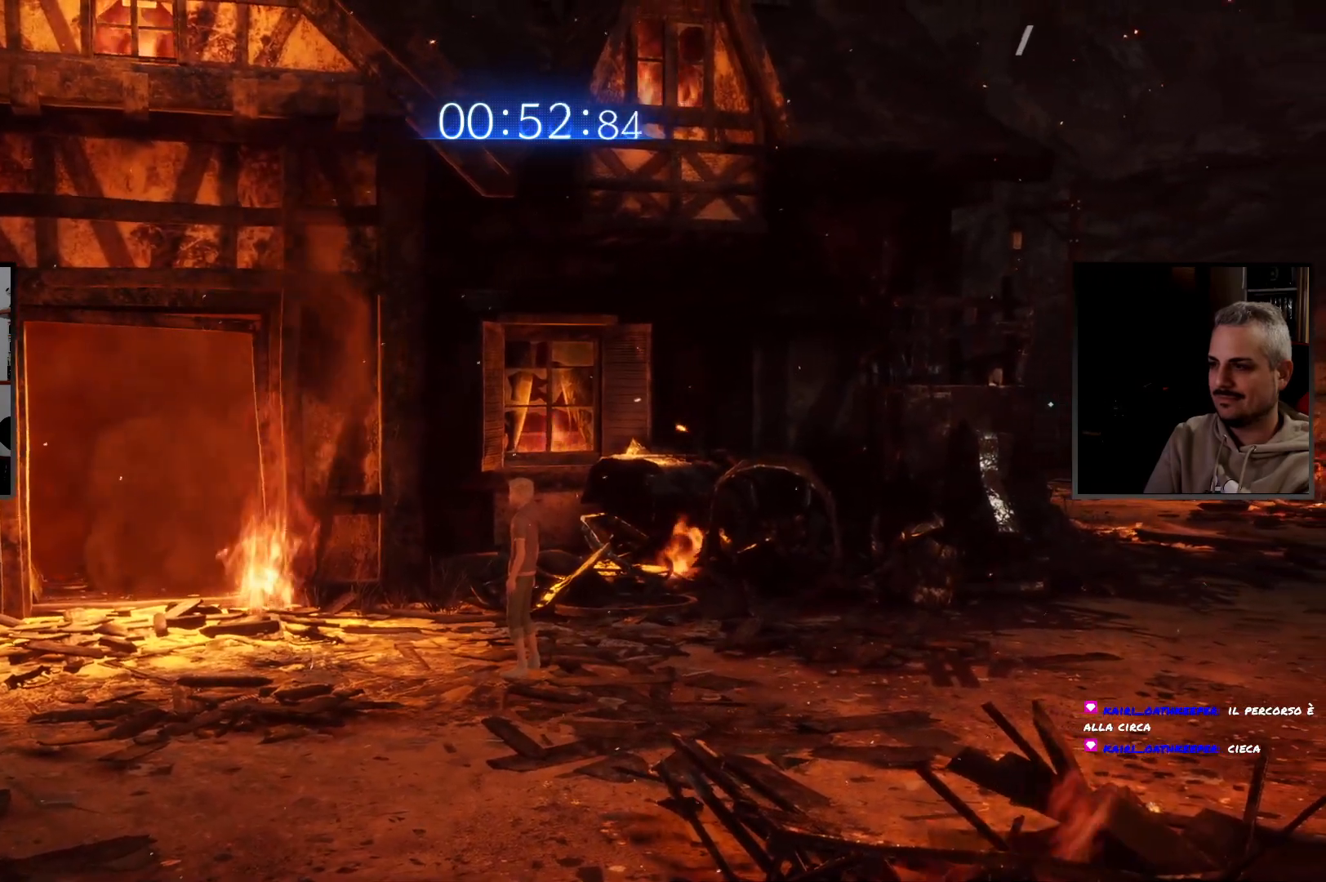
{"dt_ms": 500, "buttons": ["CROSS"], "left_stick": "up", "right_stick": "center", "button_events": [[67, "CROSS", "up"], [200, "CROSS", "down"], [317, "CROSS", "up"], [433, "CROSS", "down"]]}
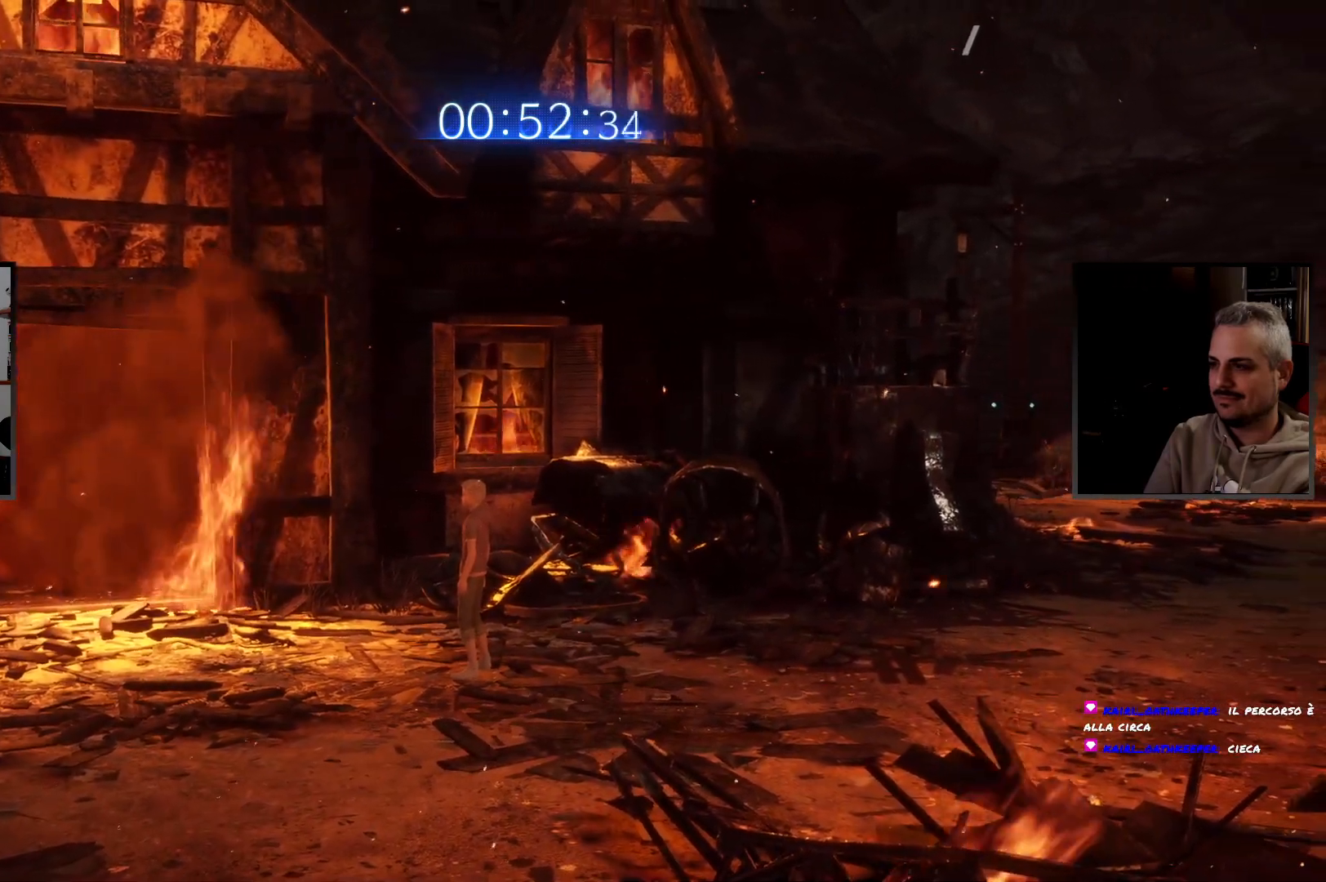
{"dt_ms": 500, "buttons": ["CROSS"], "left_stick": "up", "right_stick": "center", "button_events": [[33, "CROSS", "up"], [183, "CROSS", "down"], [317, "CROSS", "up"], [450, "CROSS", "down"]]}
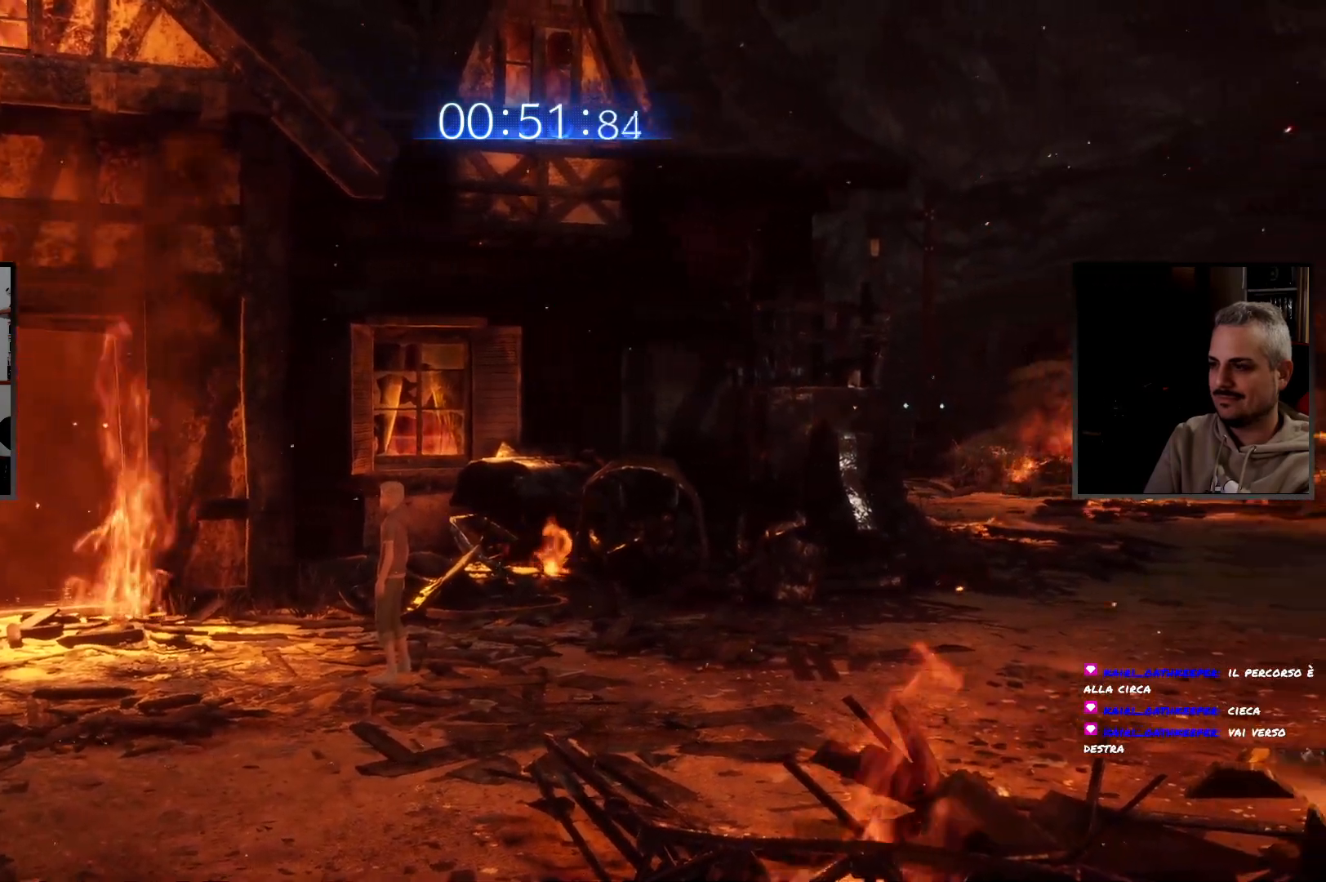
{"dt_ms": 500, "buttons": ["CROSS"], "left_stick": "up-right", "right_stick": "center", "button_events": [[50, "CROSS", "up"], [167, "CROSS", "down"], [283, "CROSS", "up"], [433, "CROSS", "down"]]}
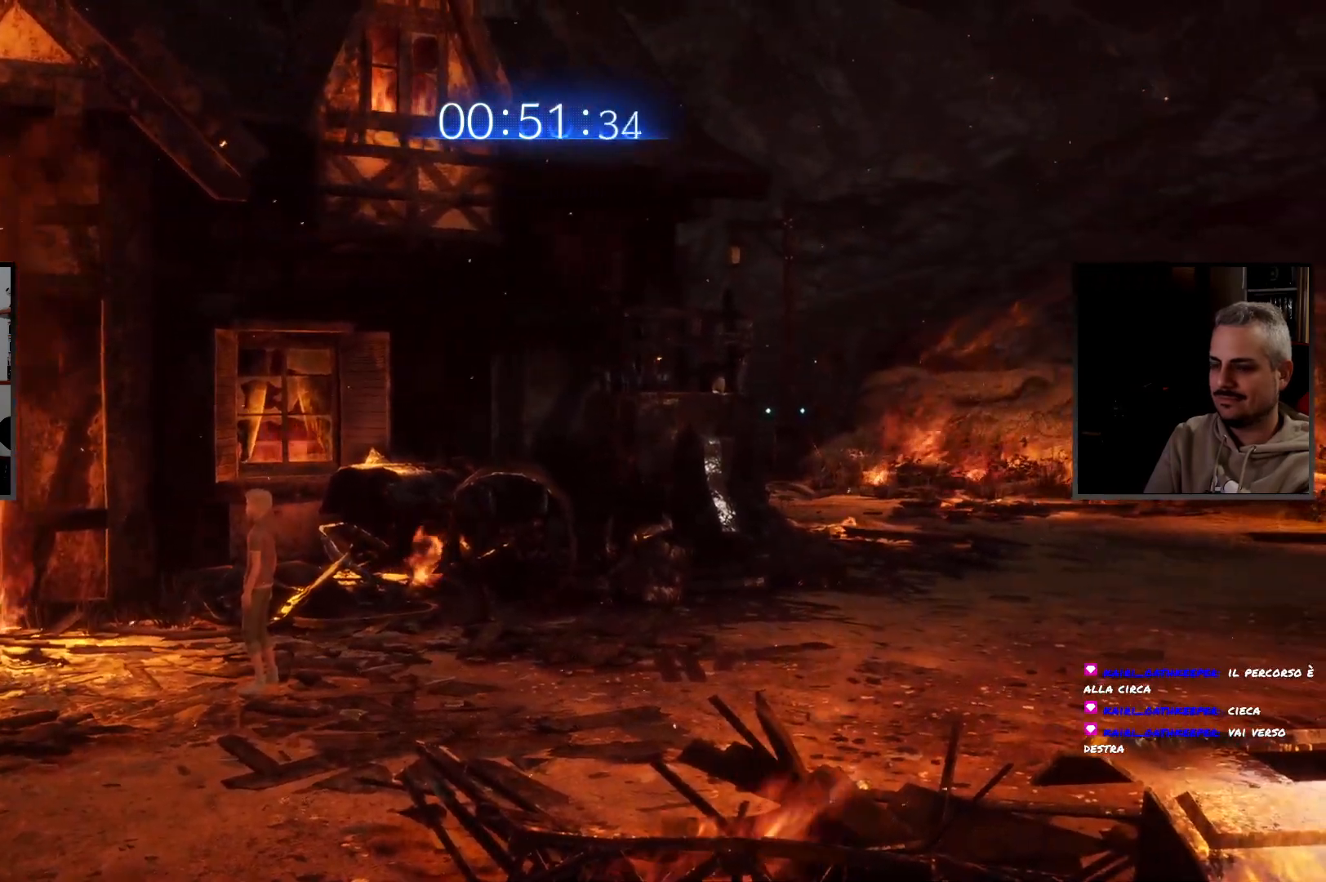
{"dt_ms": 500, "buttons": ["CROSS"], "left_stick": "up", "right_stick": "center"}